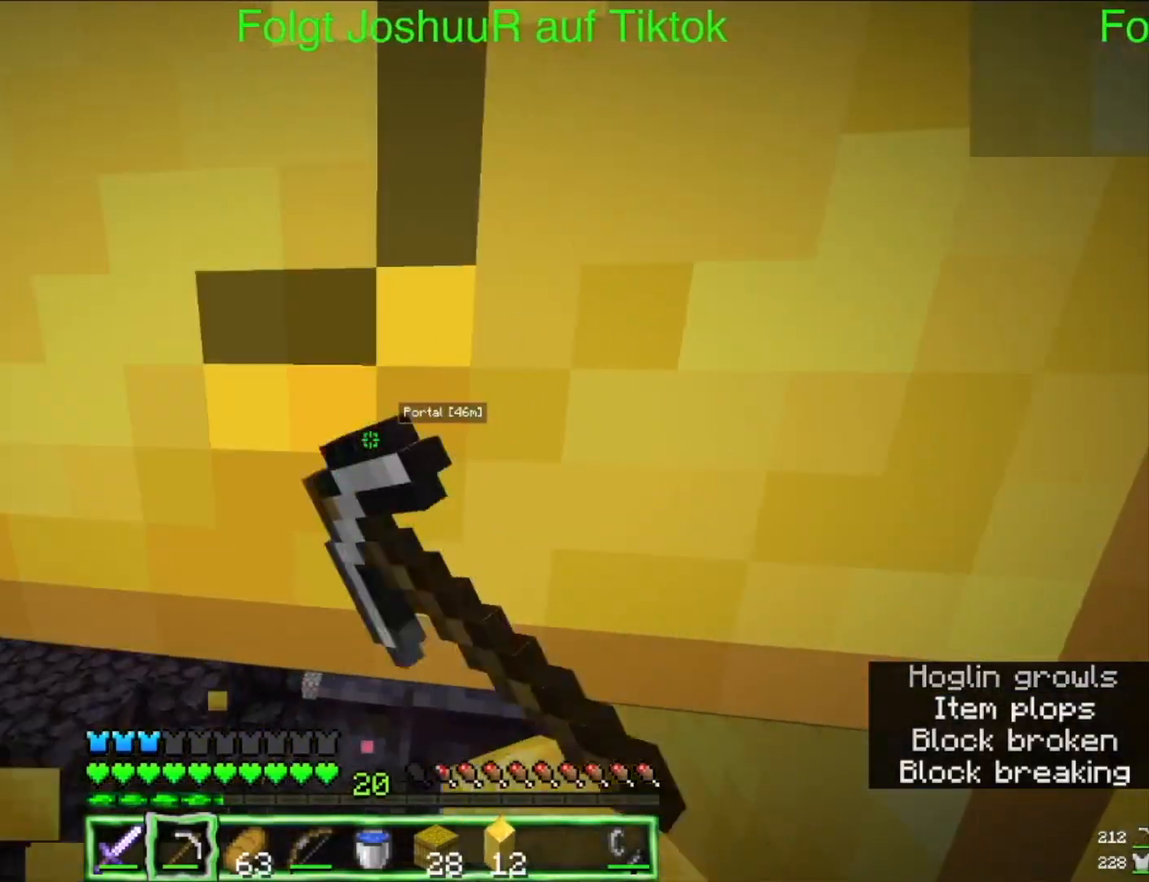
Gameplay with keyboard and mouse; each line is a JSON object with the keys and mouse buttons held at the frame after it. "events" lists presses ("down") and releases ("up") of "down", "left", "right", "space", "up", "mouse_left" and "mouse_right" between this image and that frame as [ms after this image, input, new state], when the widget could be followed in between. "mouse_left", "mouse_right" = the "left", "right" buttons of the "mouse" list. No other keys are recorded. Fast repeated clicks can show as one long hold. Mouse movement is not recorded.
{"keys": ["up"], "mouse": ["left"], "events": [[200, "up", "down"]]}
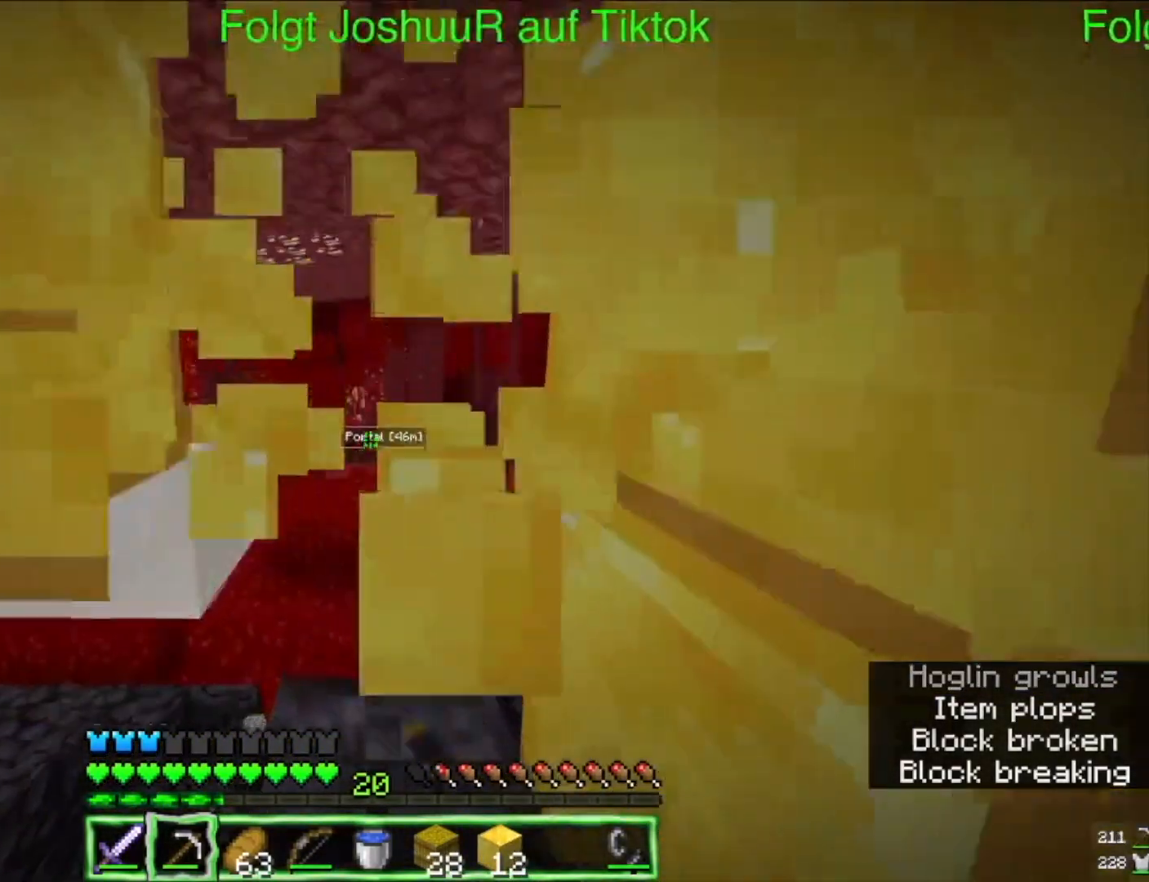
{"keys": ["up"], "mouse": ["left"], "events": []}
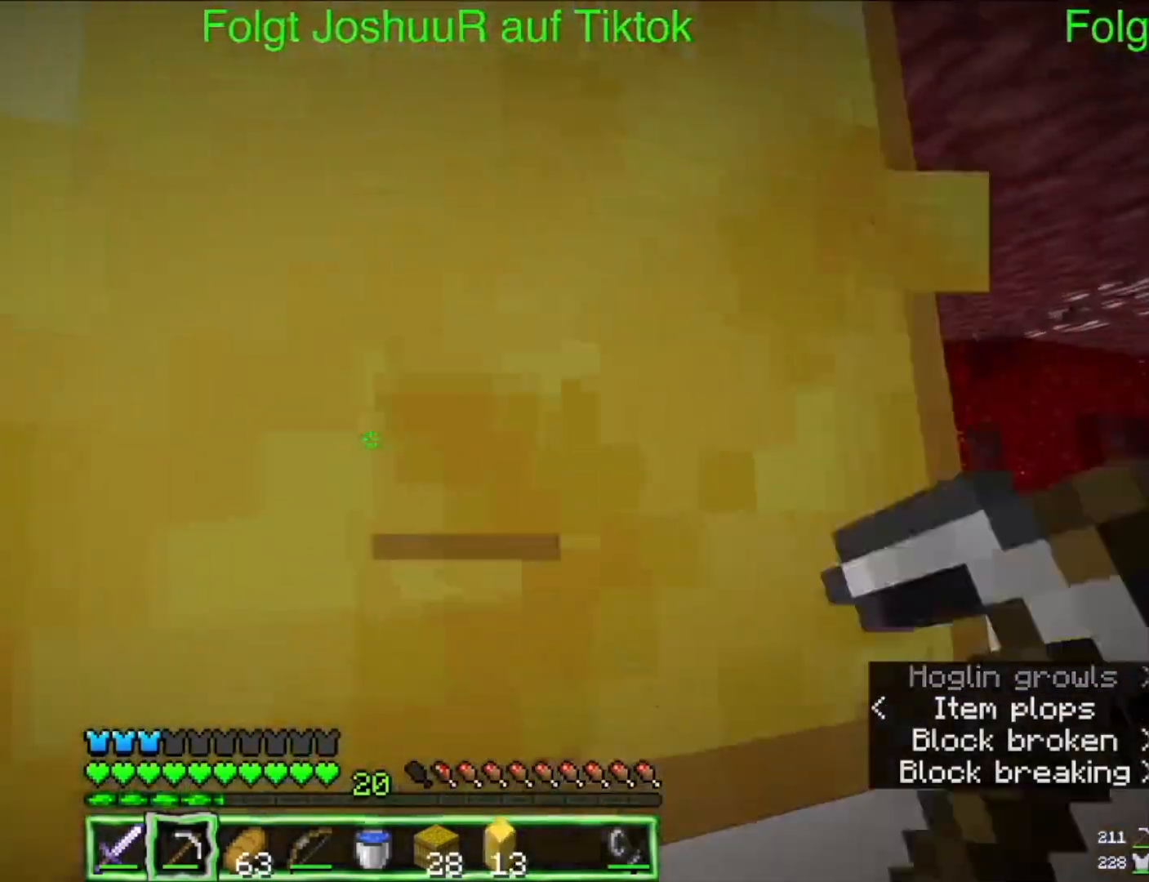
{"keys": ["up"], "mouse": ["left"], "events": [[117, "mouse_left", "up"], [183, "mouse_left", "down"]]}
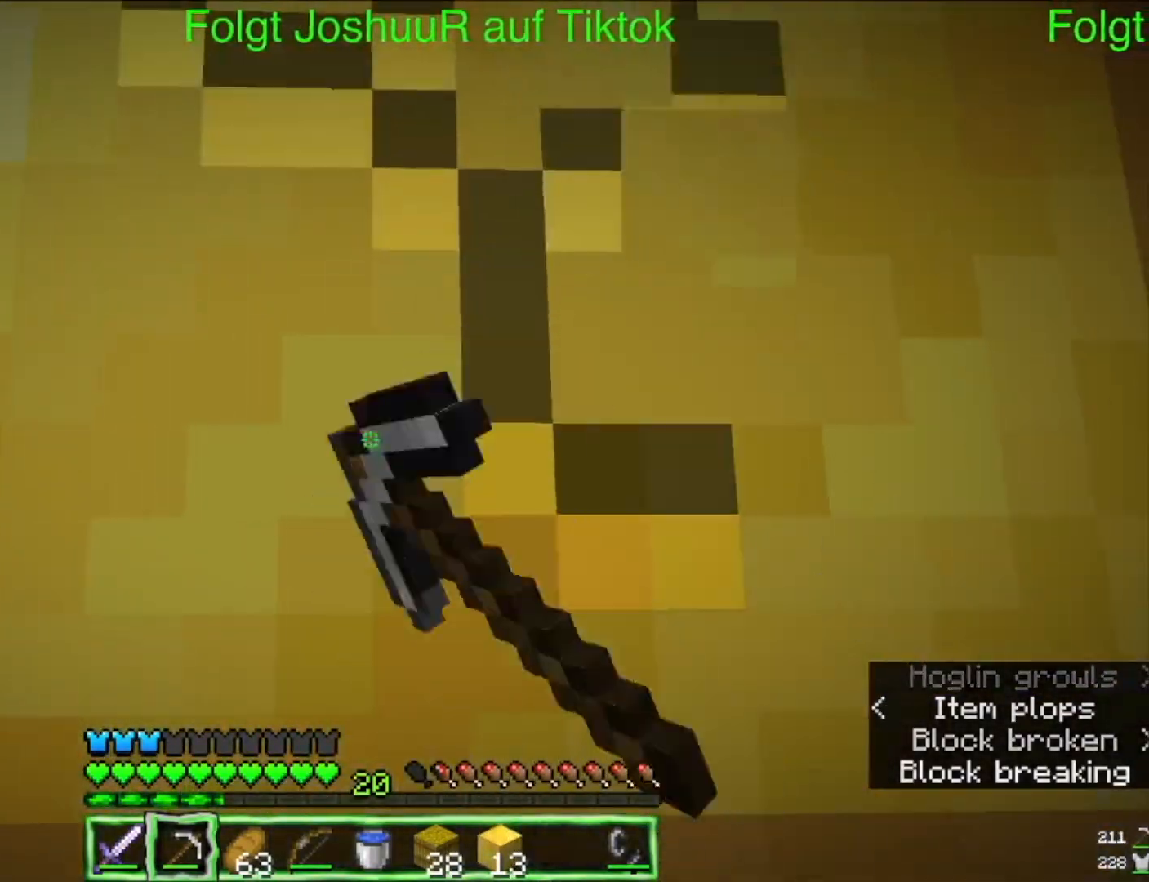
{"keys": ["up"], "mouse": ["left"], "events": []}
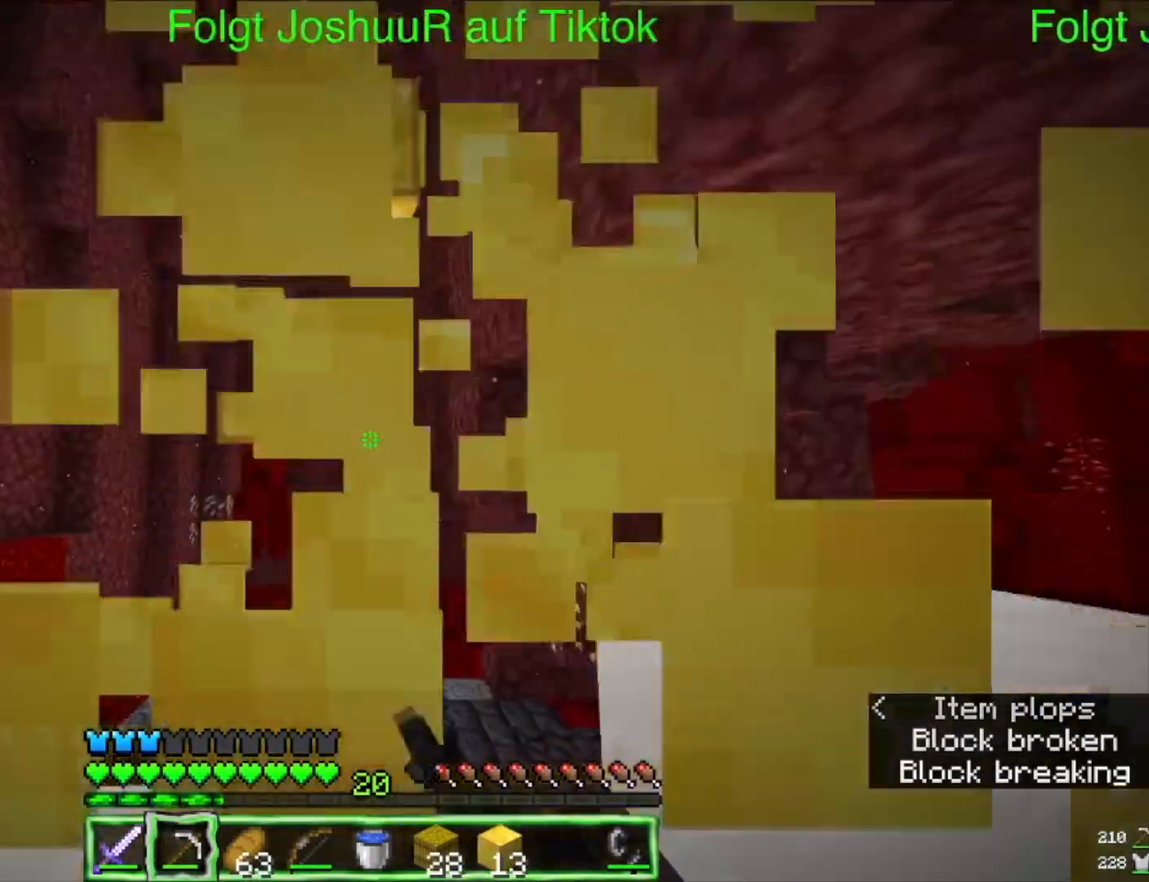
{"keys": ["up"], "mouse": [], "events": [[300, "mouse_left", "up"]]}
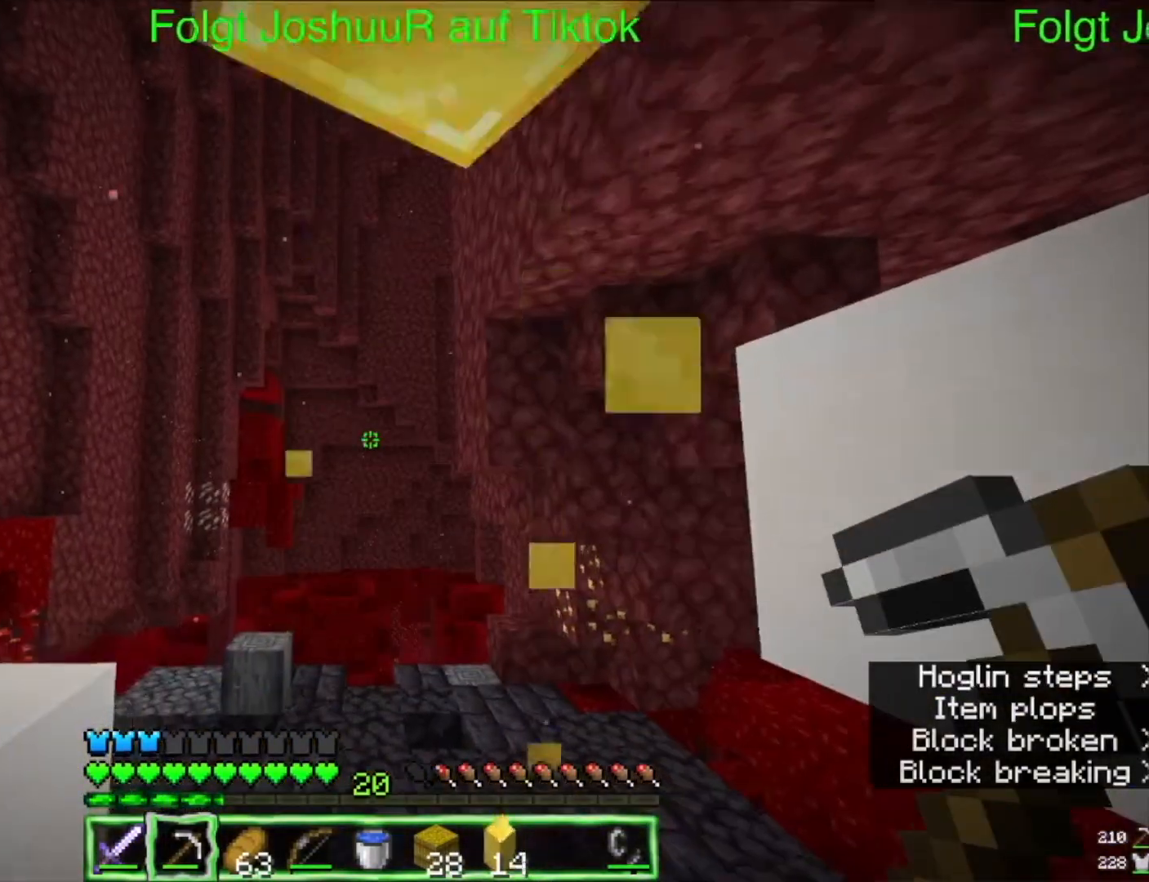
{"keys": ["right", "up"], "mouse": [], "events": [[250, "right", "down"]]}
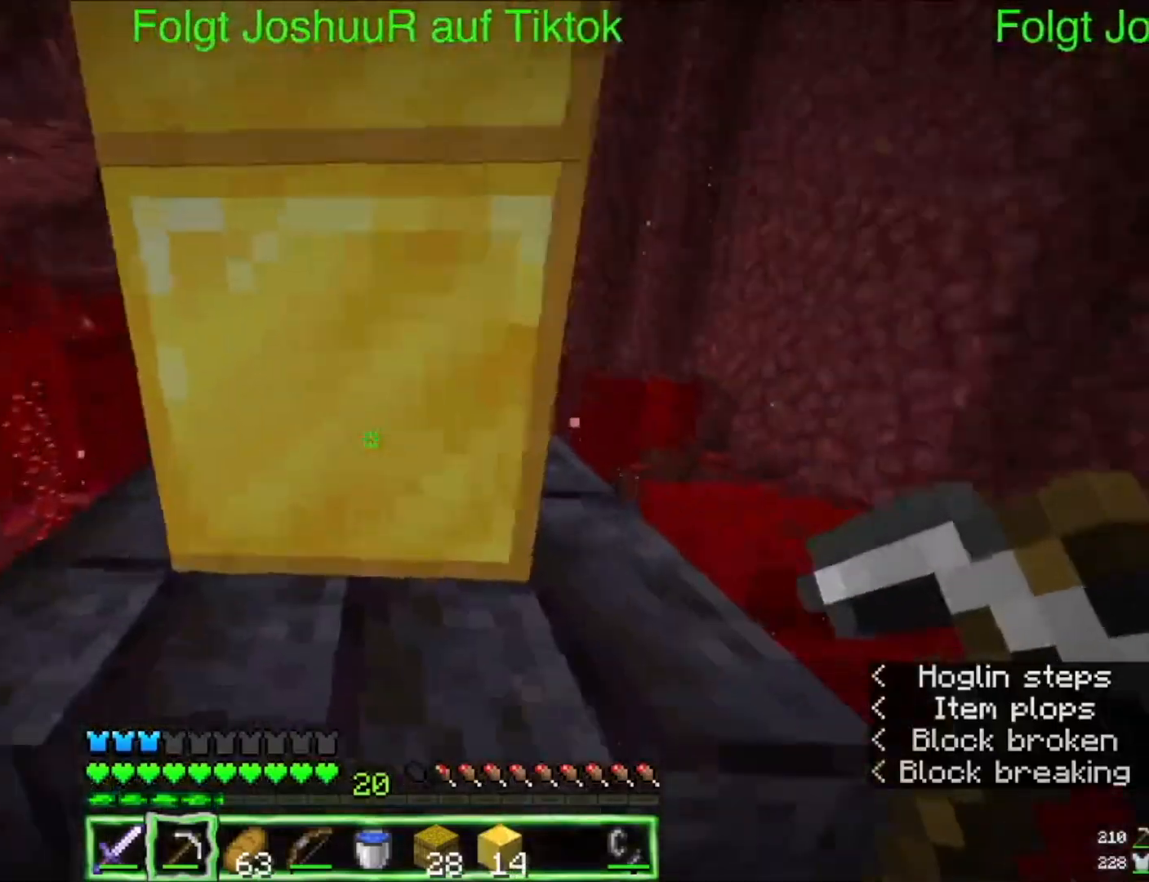
{"keys": [], "mouse": ["left"], "events": [[67, "mouse_left", "down"], [117, "right", "up"], [450, "up", "up"]]}
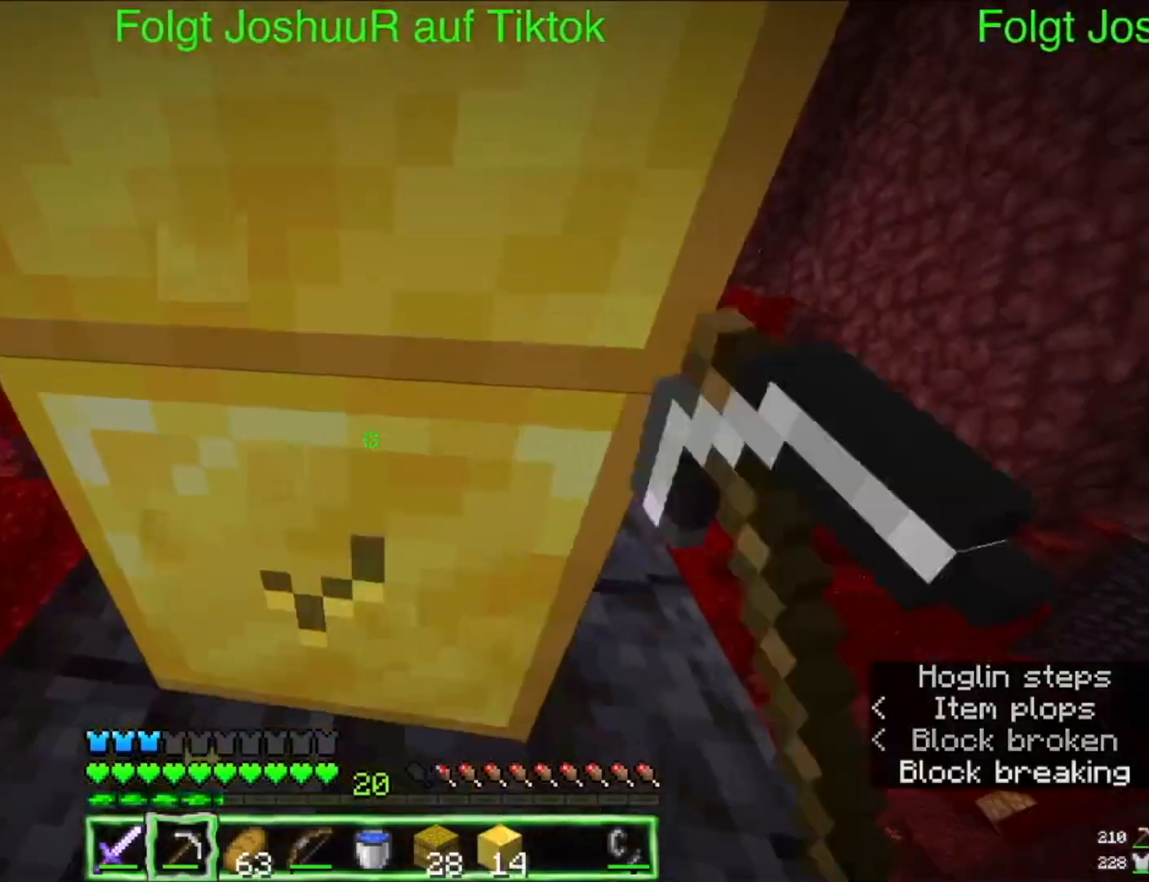
{"keys": [], "mouse": ["left"], "events": []}
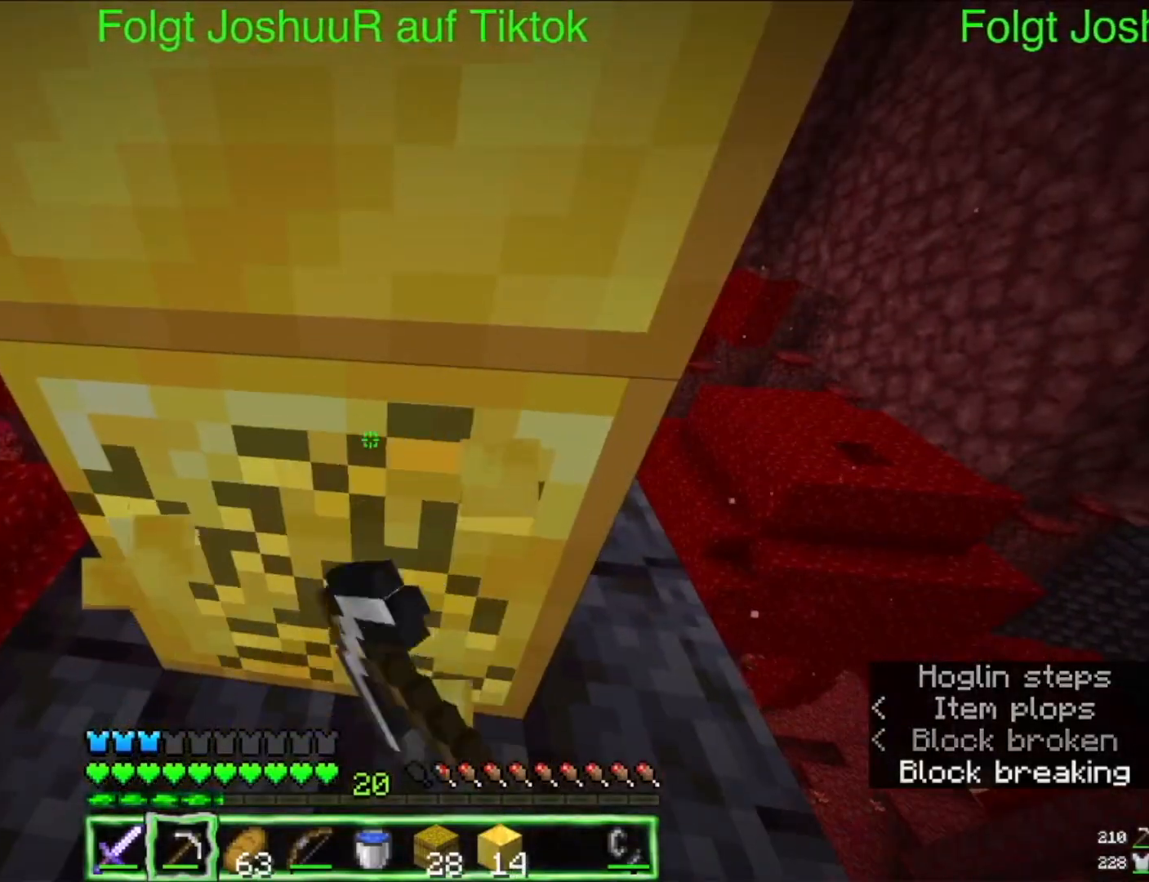
{"keys": ["up"], "mouse": ["left"], "events": [[267, "up", "down"]]}
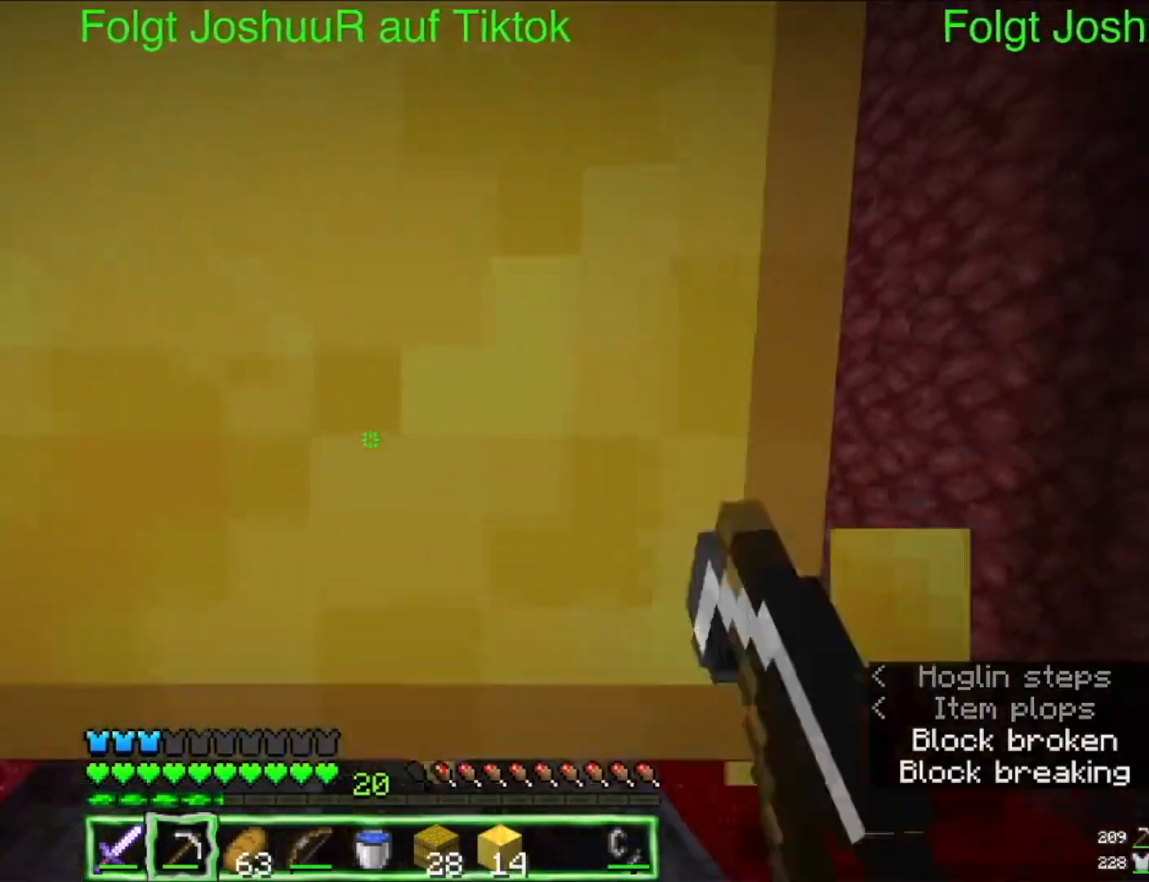
{"keys": ["up"], "mouse": ["left"], "events": []}
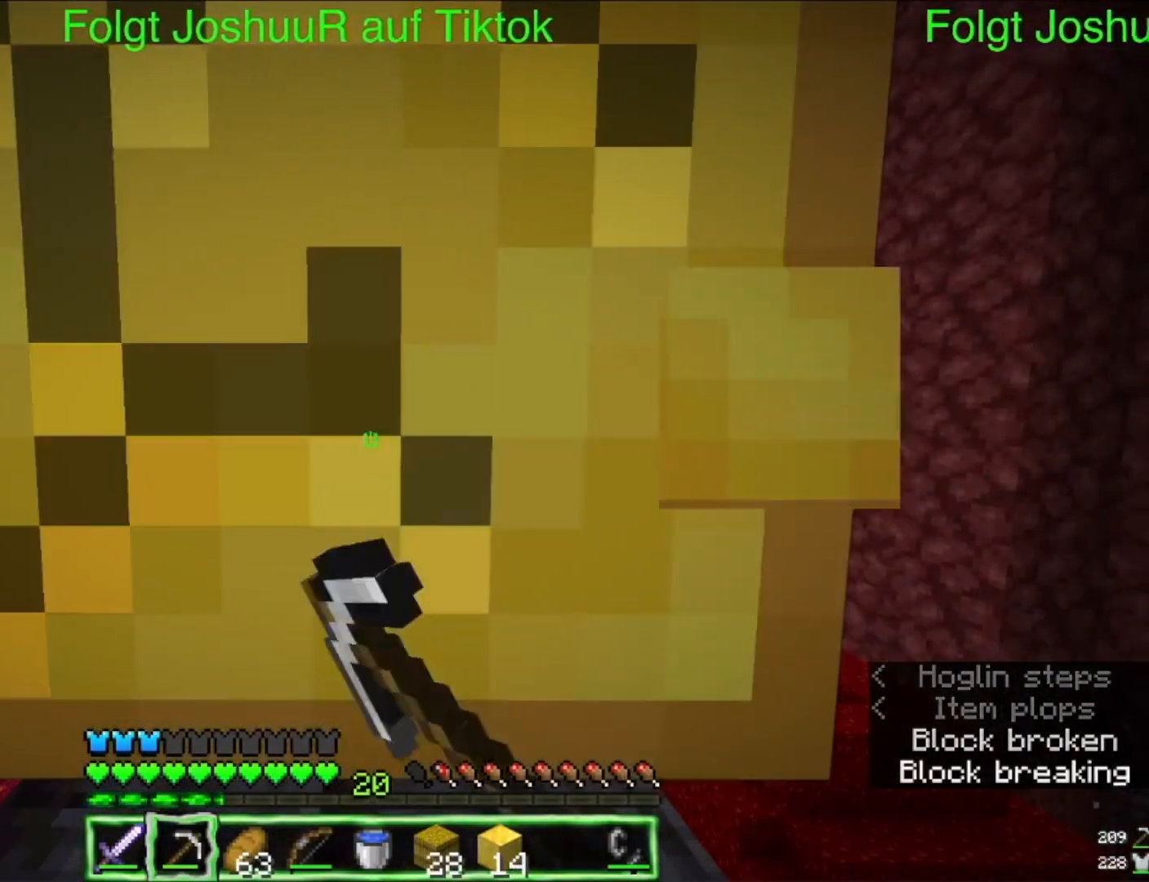
{"keys": ["up"], "mouse": ["left"], "events": []}
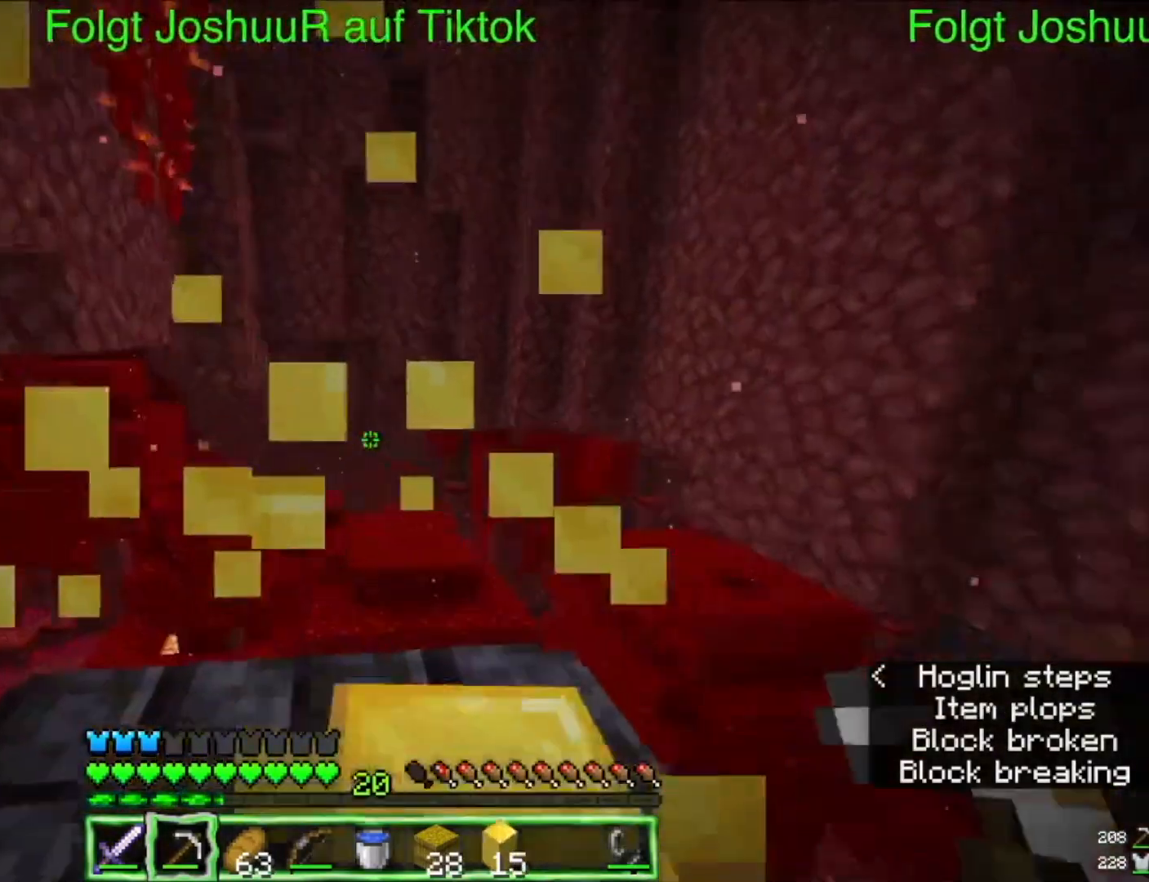
{"keys": ["up"], "mouse": [], "events": [[83, "mouse_left", "up"]]}
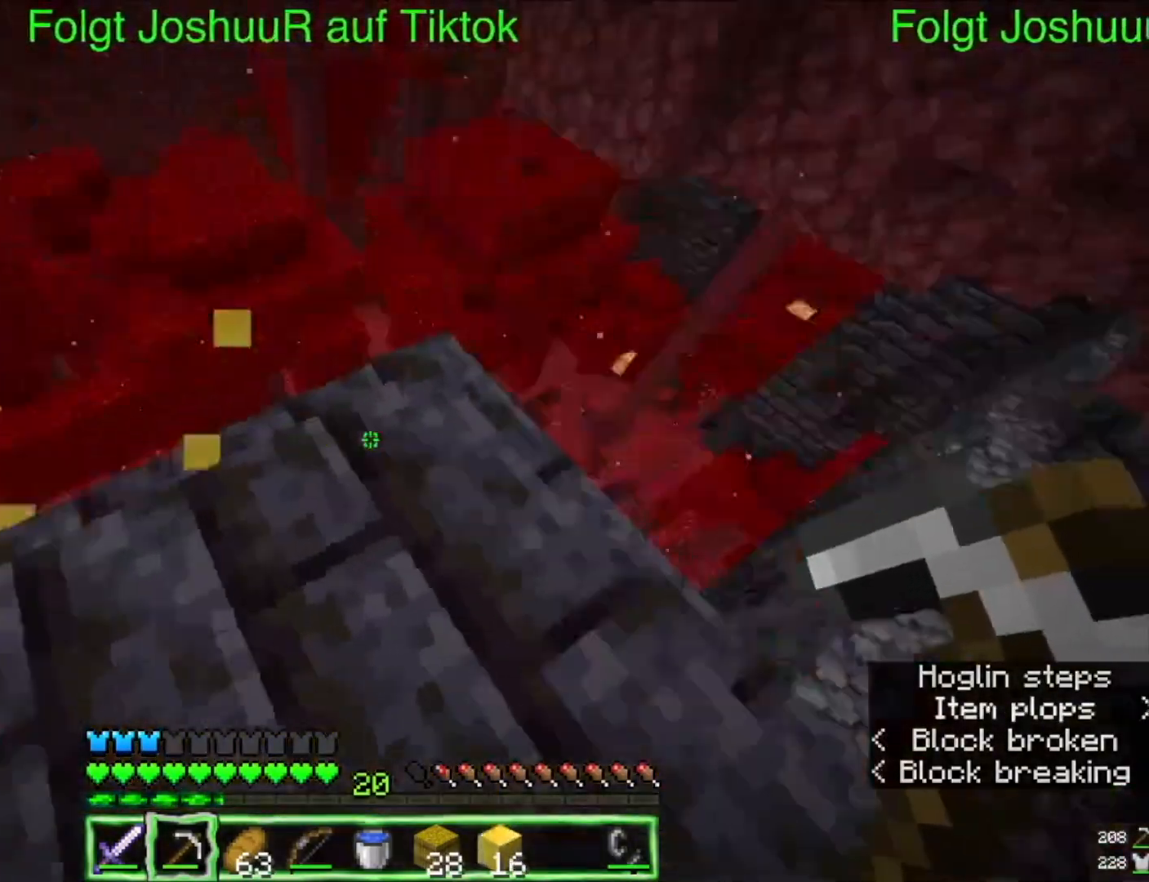
{"keys": ["up"], "mouse": [], "events": []}
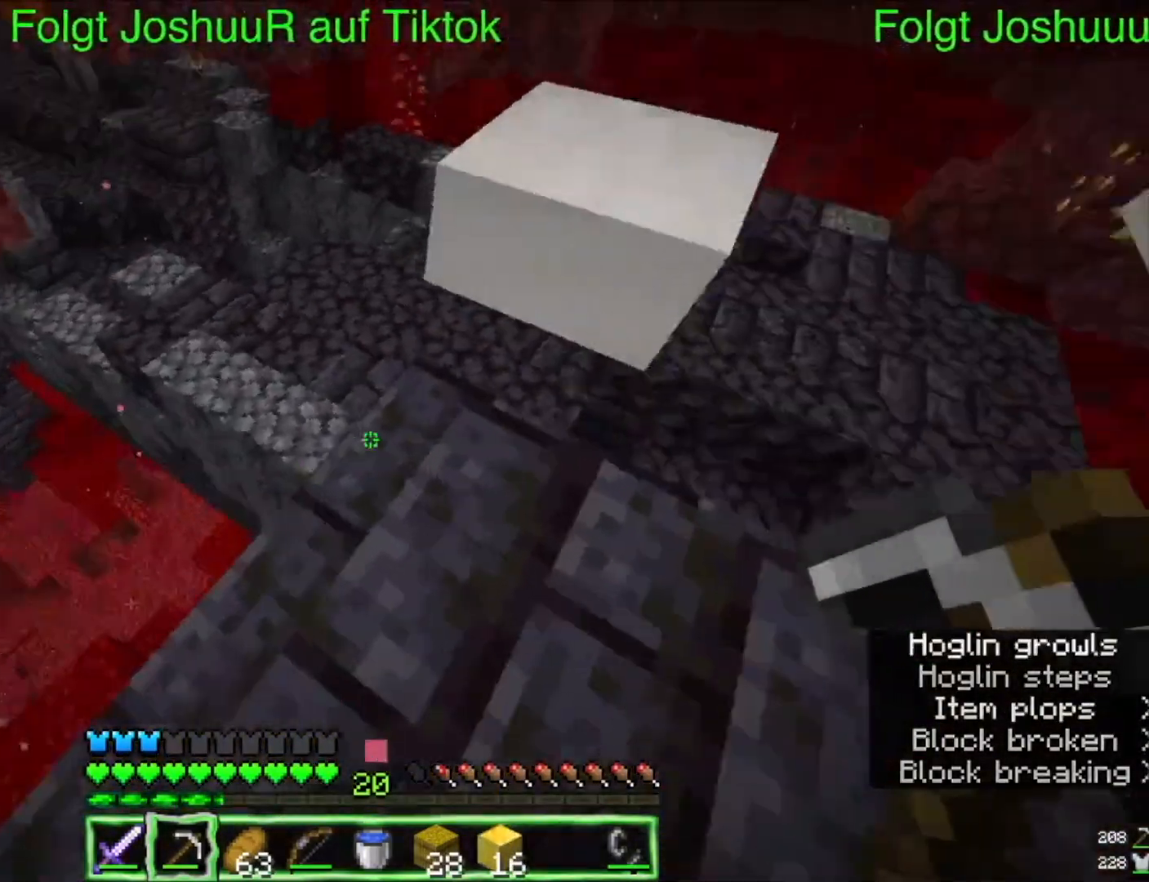
{"keys": ["up"], "mouse": [], "events": [[50, "right", "down"], [433, "right", "up"]]}
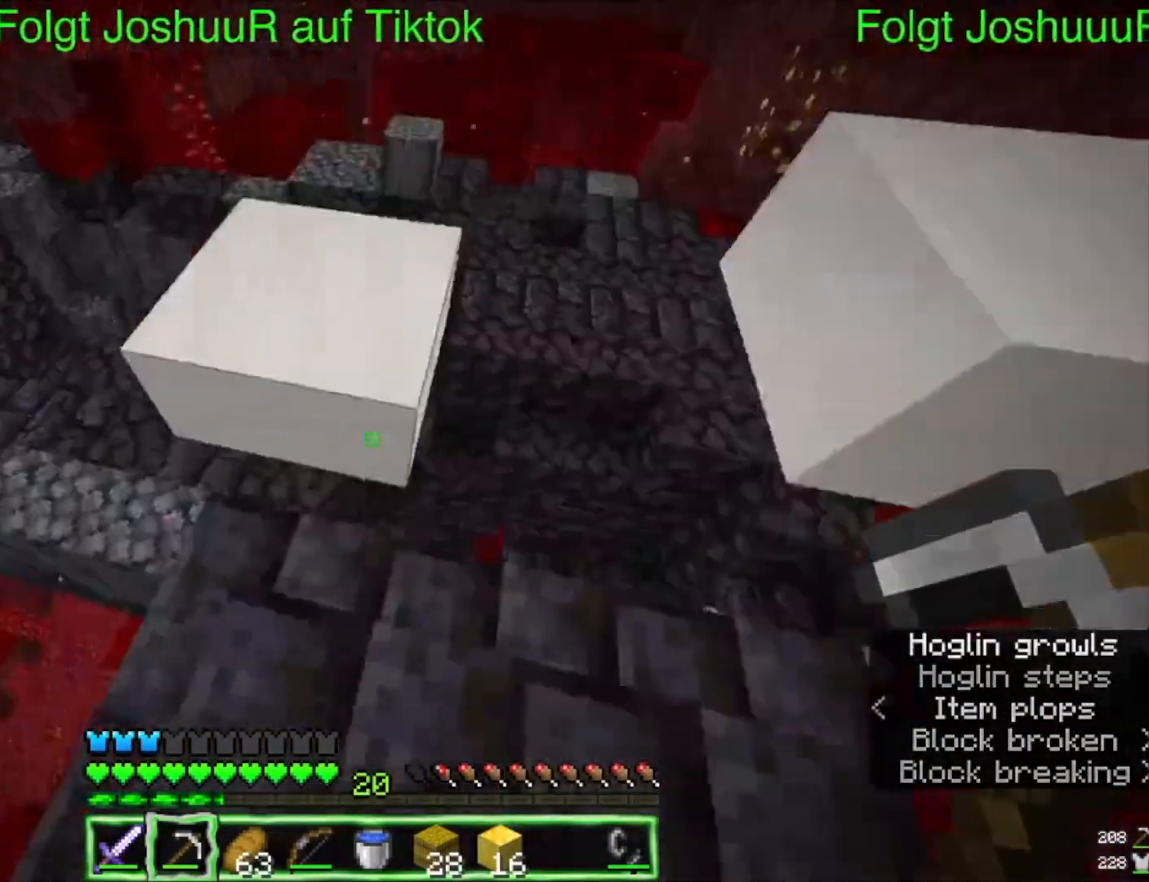
{"keys": ["up"], "mouse": [], "events": []}
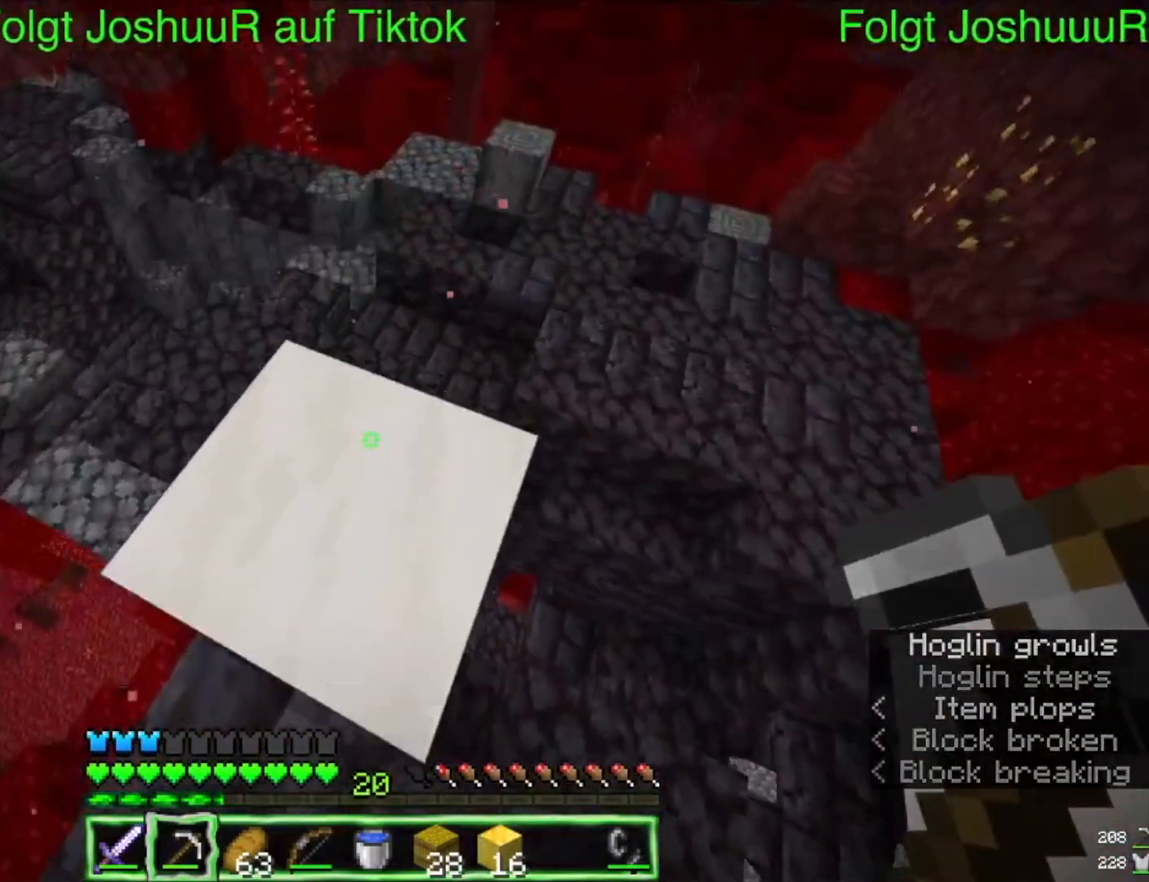
{"keys": ["up"], "mouse": [], "events": []}
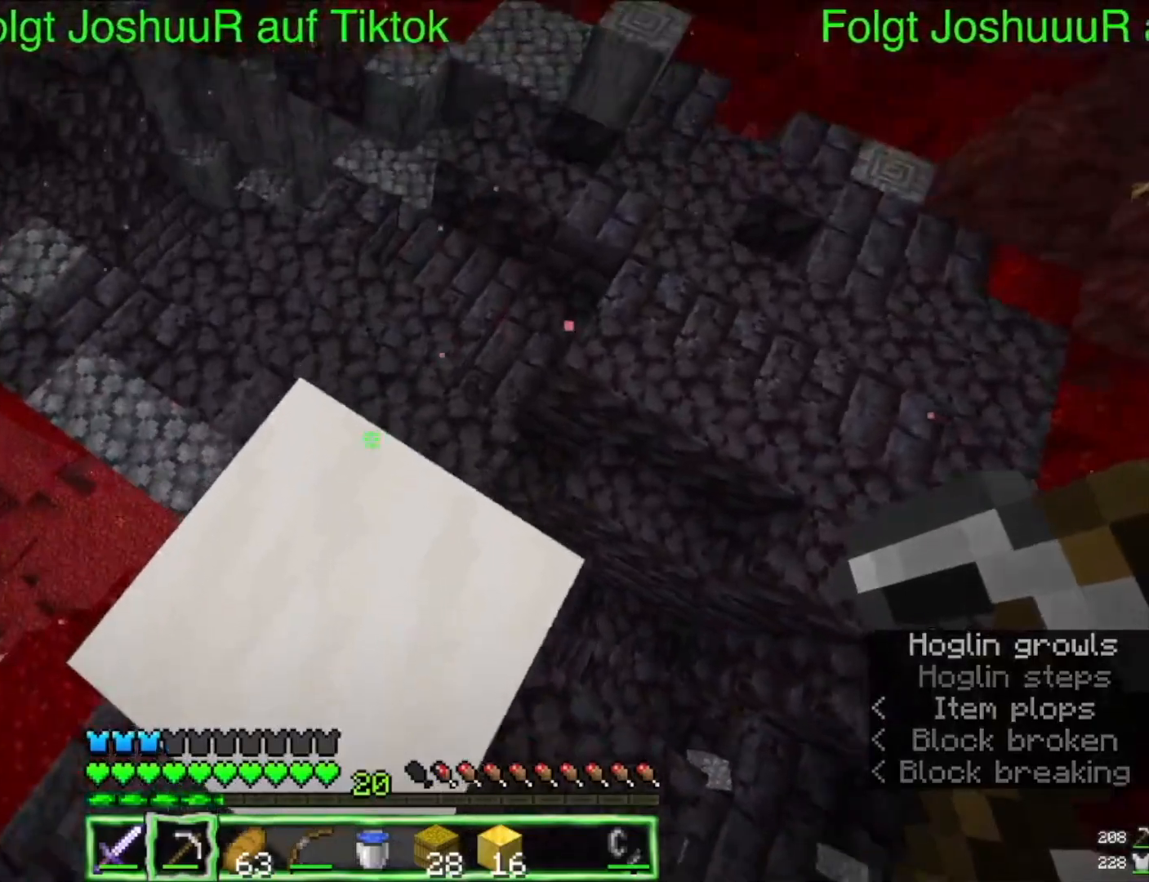
{"keys": ["up"], "mouse": [], "events": []}
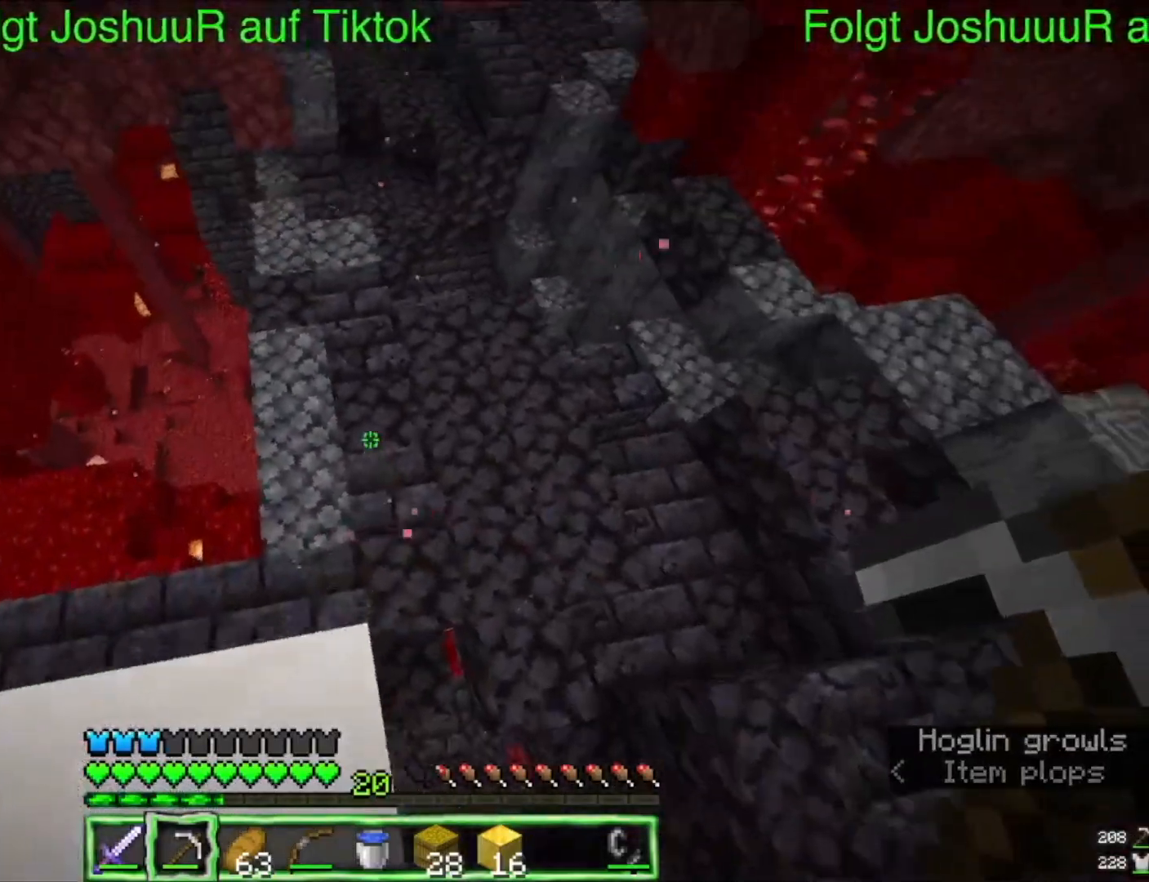
{"keys": [], "mouse": [], "events": [[350, "up", "up"]]}
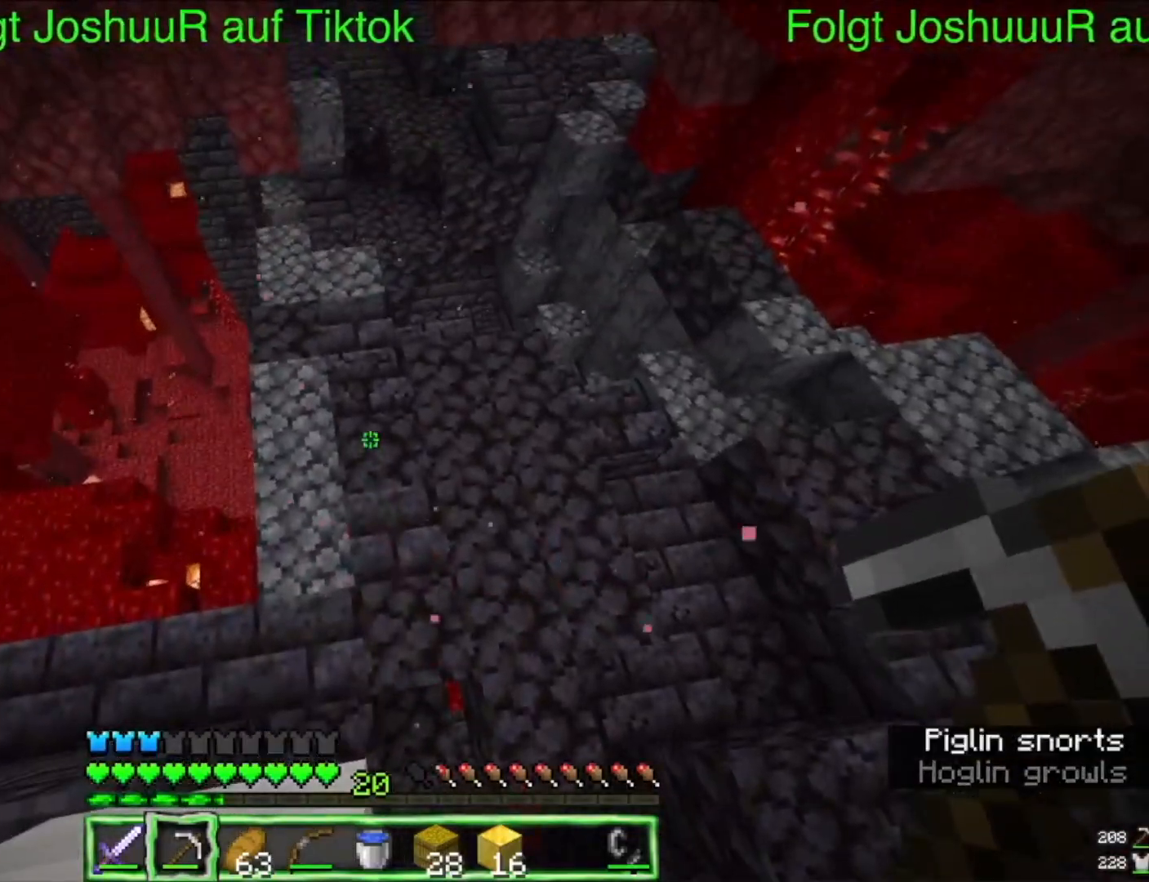
{"keys": [], "mouse": [], "events": []}
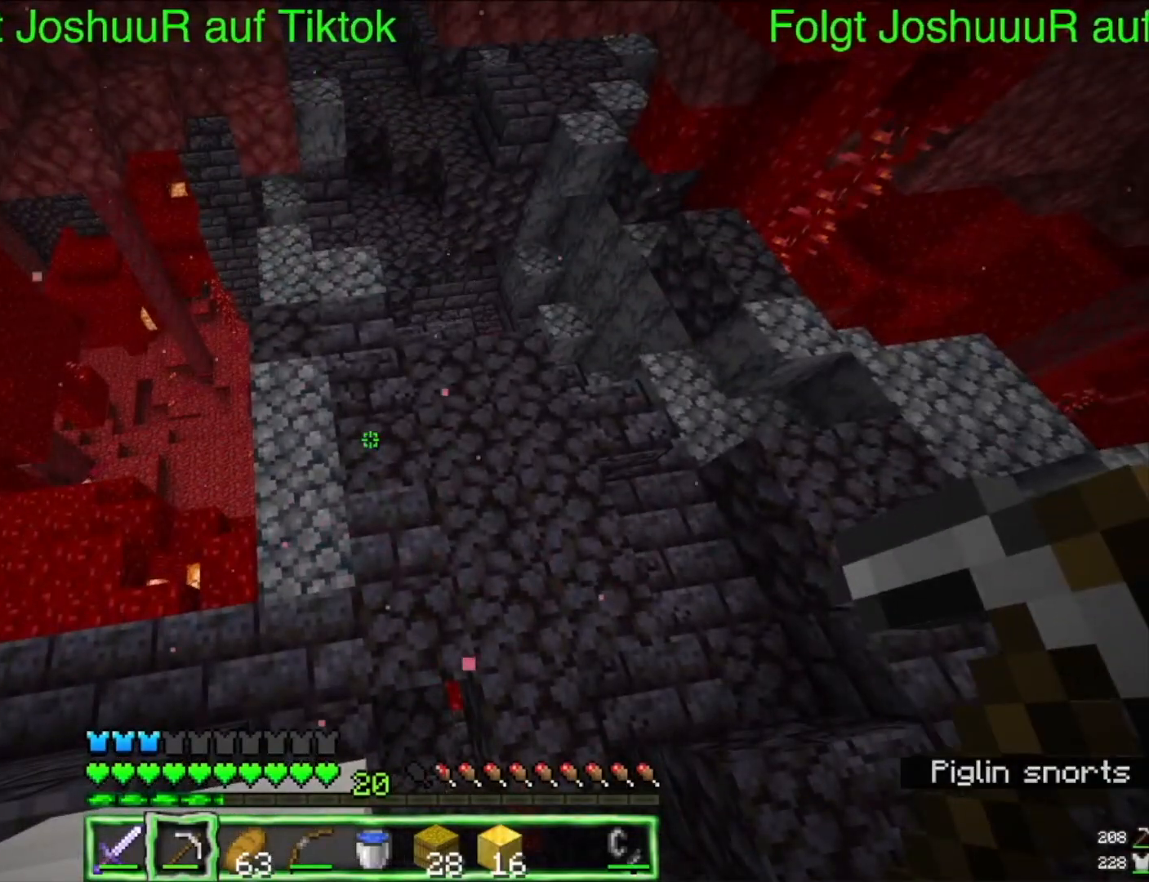
{"keys": [], "mouse": [], "events": []}
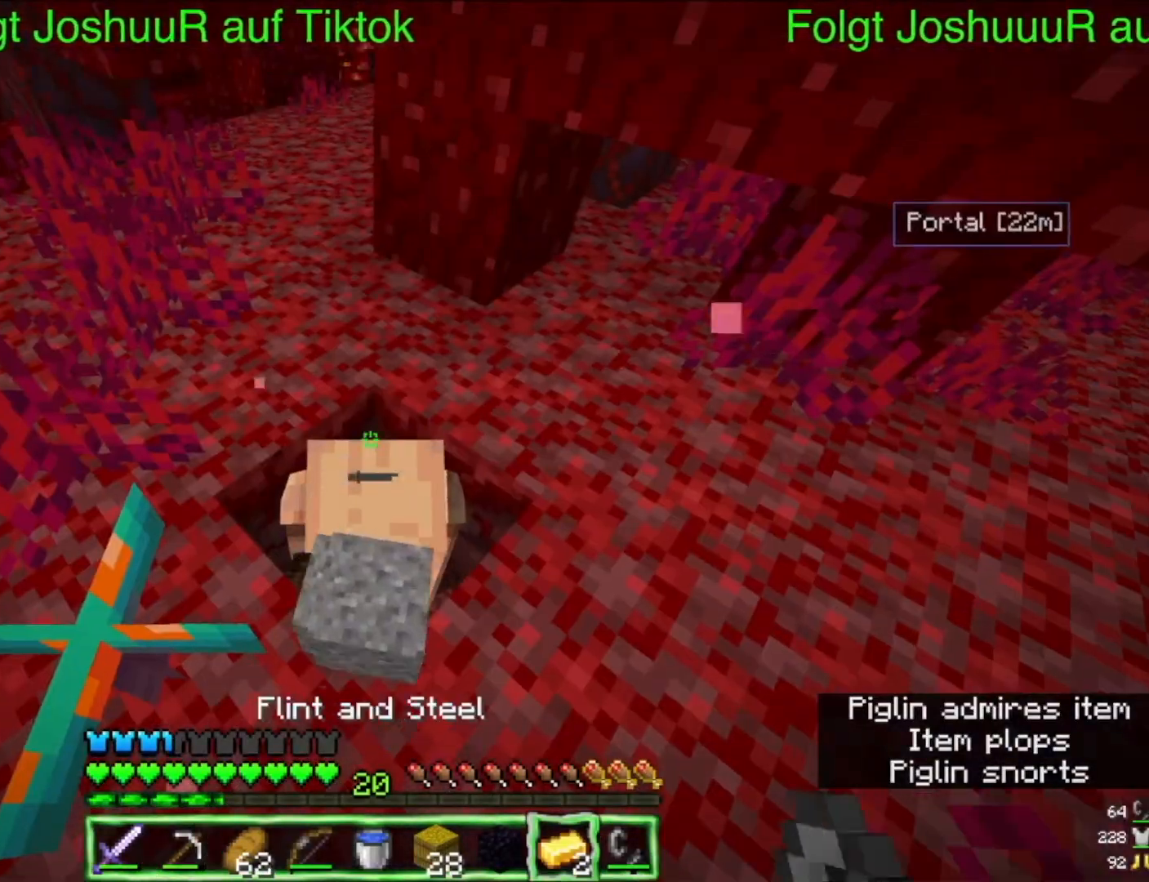
{"keys": [], "mouse": [], "events": []}
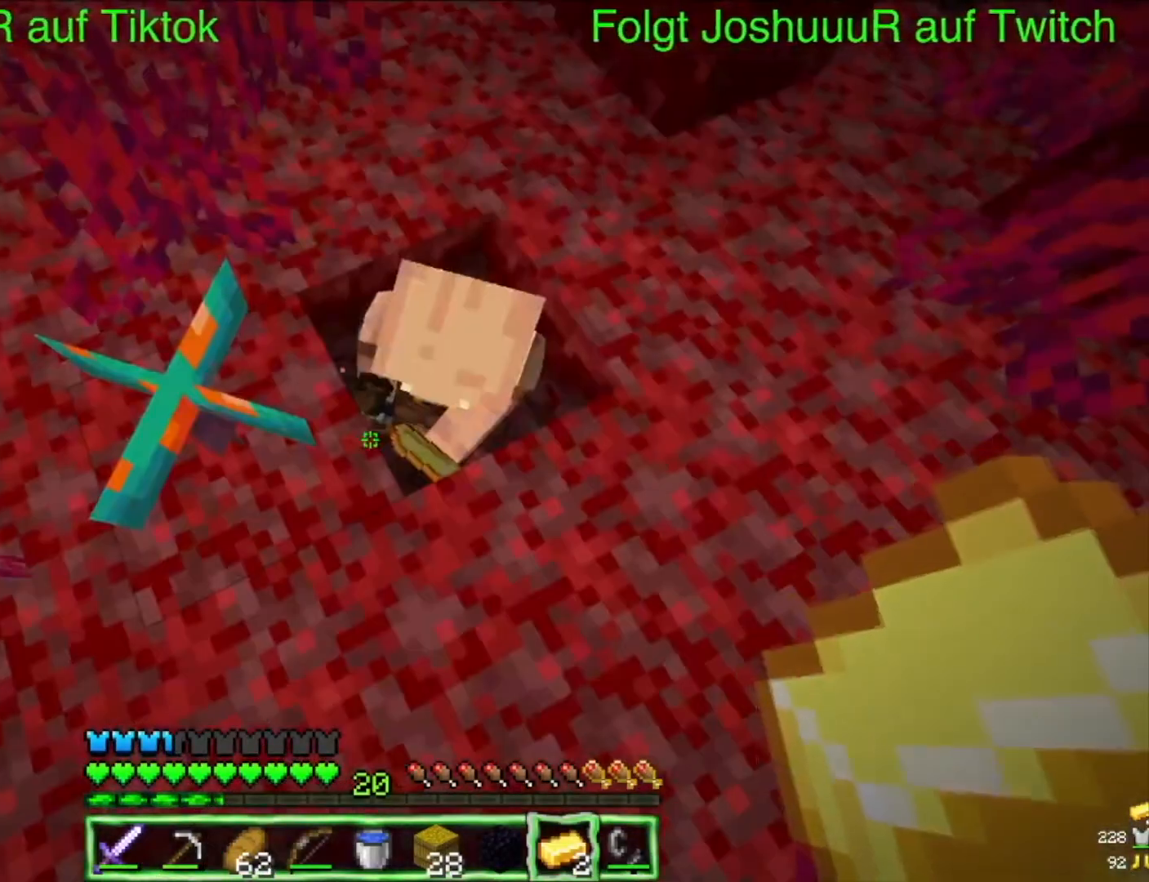
{"keys": [], "mouse": [], "events": []}
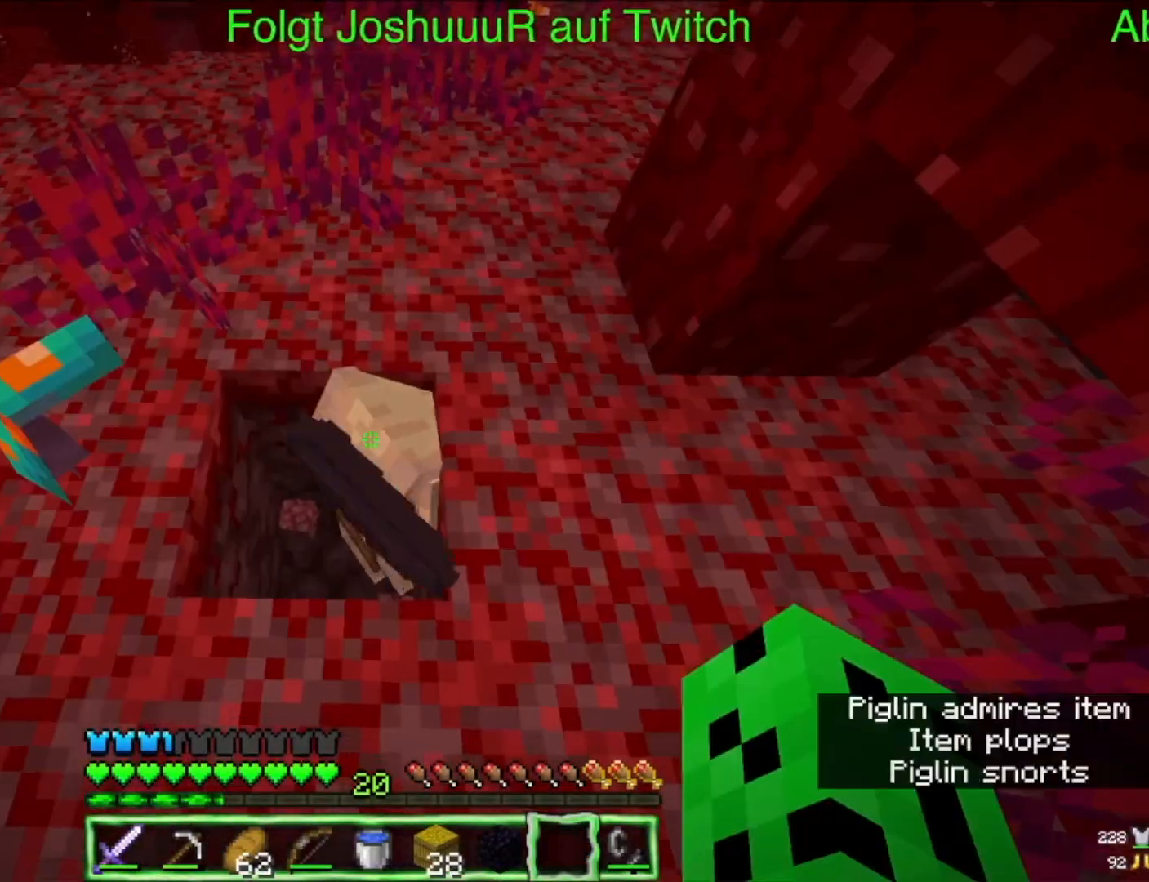
{"keys": [], "mouse": [], "events": []}
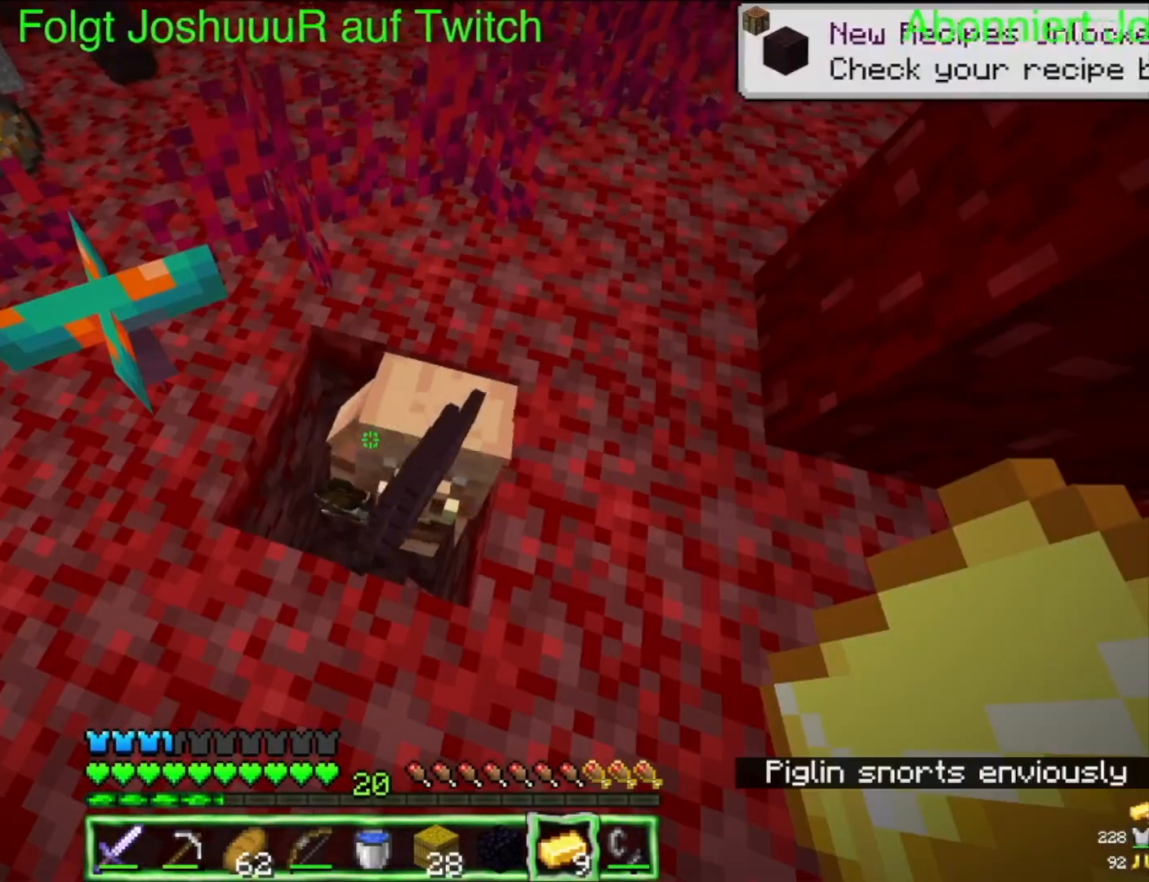
{"keys": [], "mouse": [], "events": []}
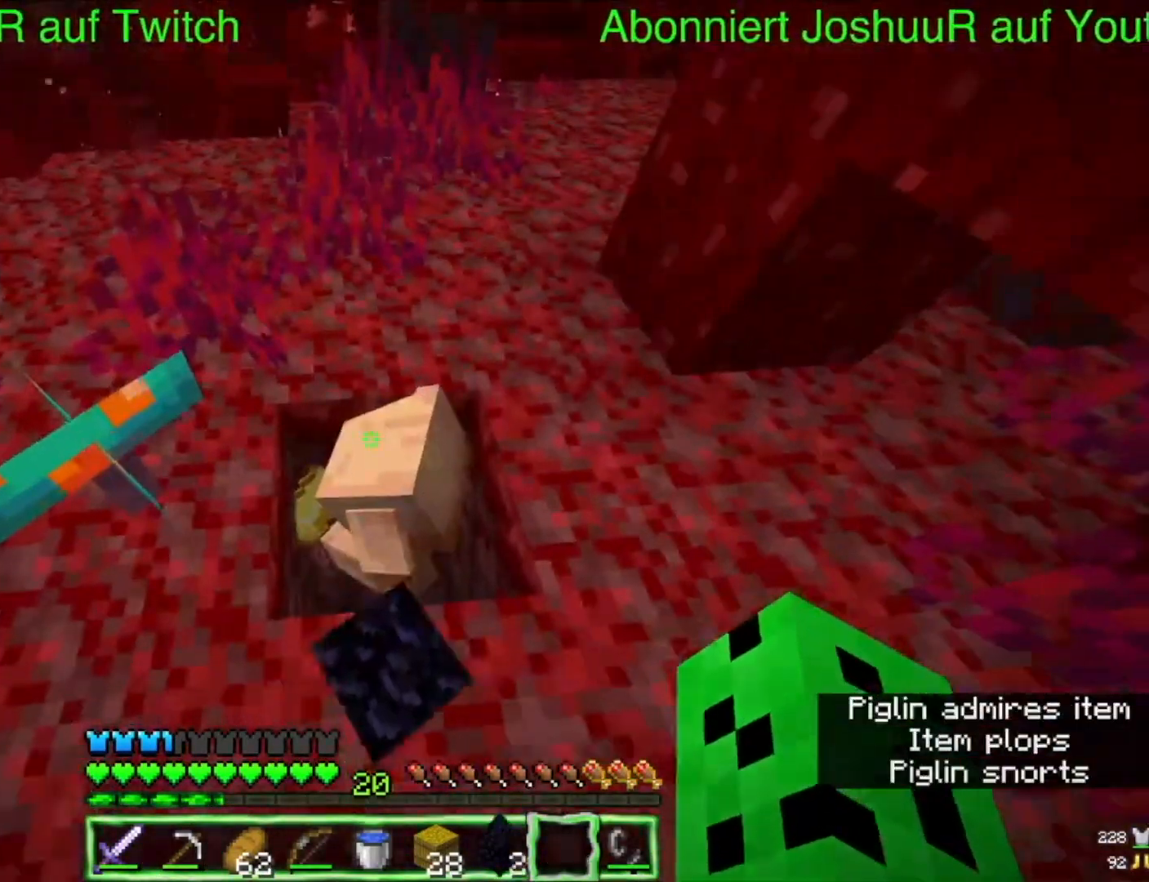
{"keys": [], "mouse": [], "events": [[17, "up", "down"], [250, "up", "up"]]}
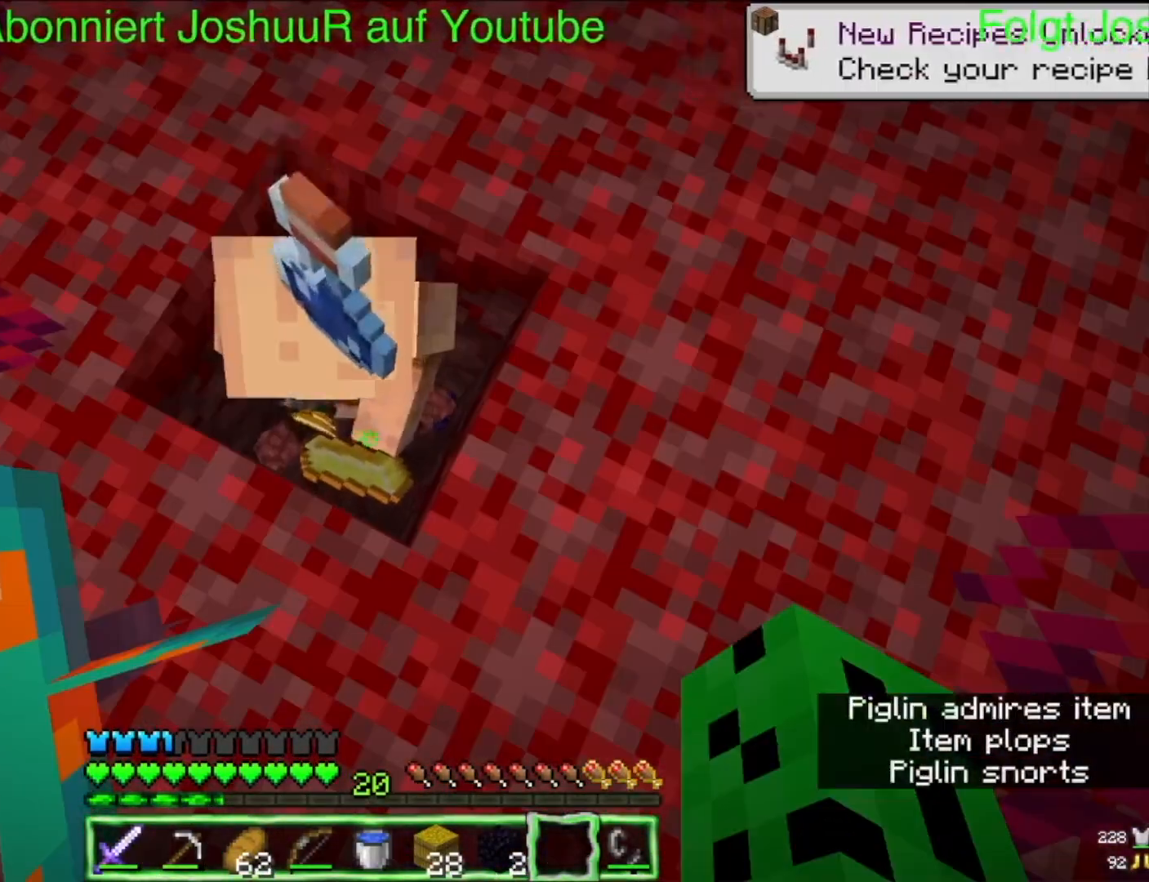
{"keys": [], "mouse": [], "events": []}
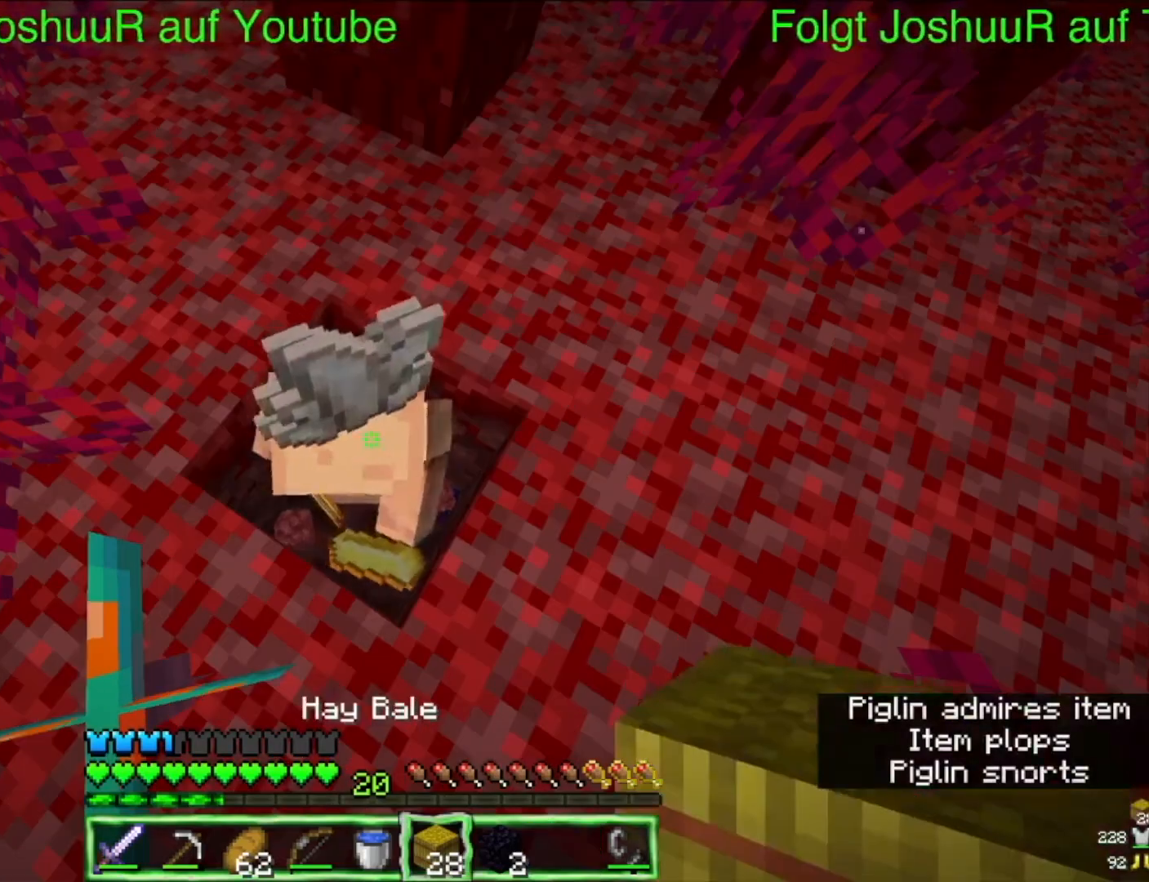
{"keys": [], "mouse": [], "events": []}
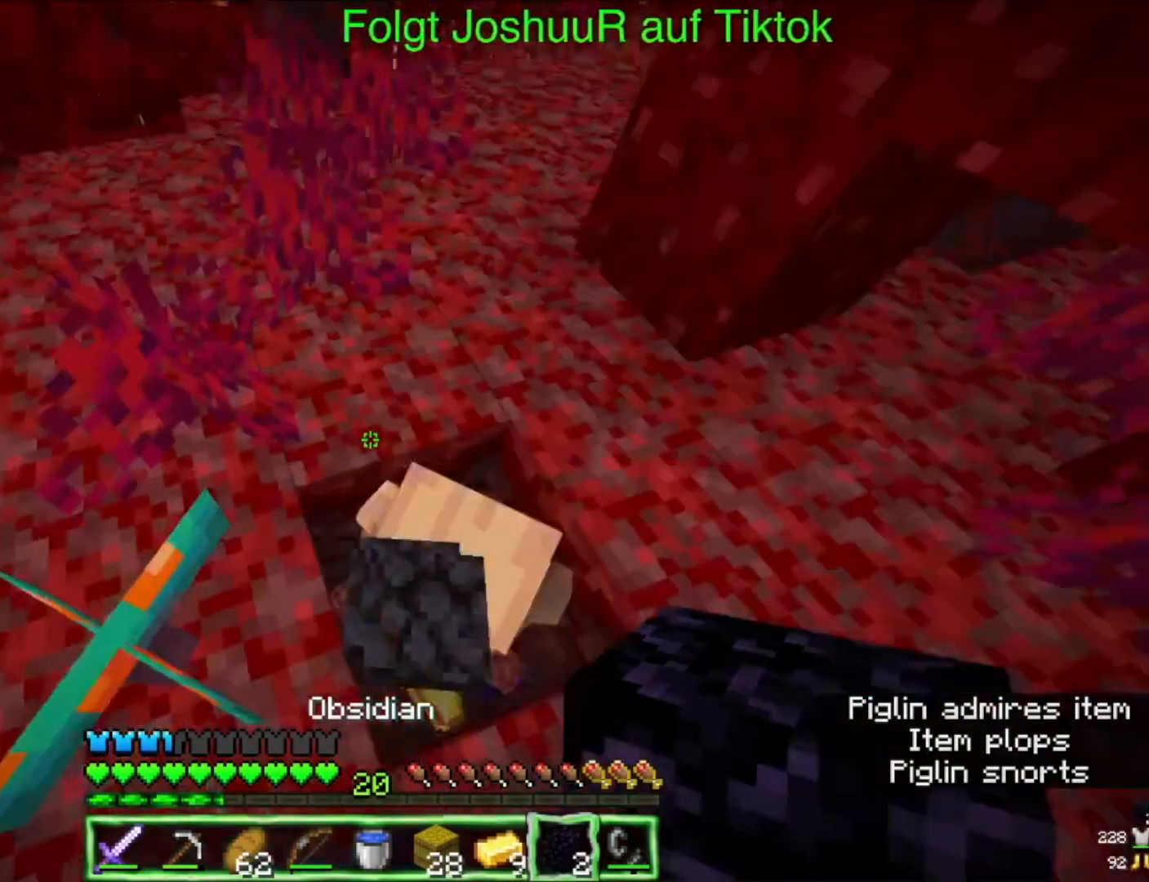
{"keys": [], "mouse": [], "events": []}
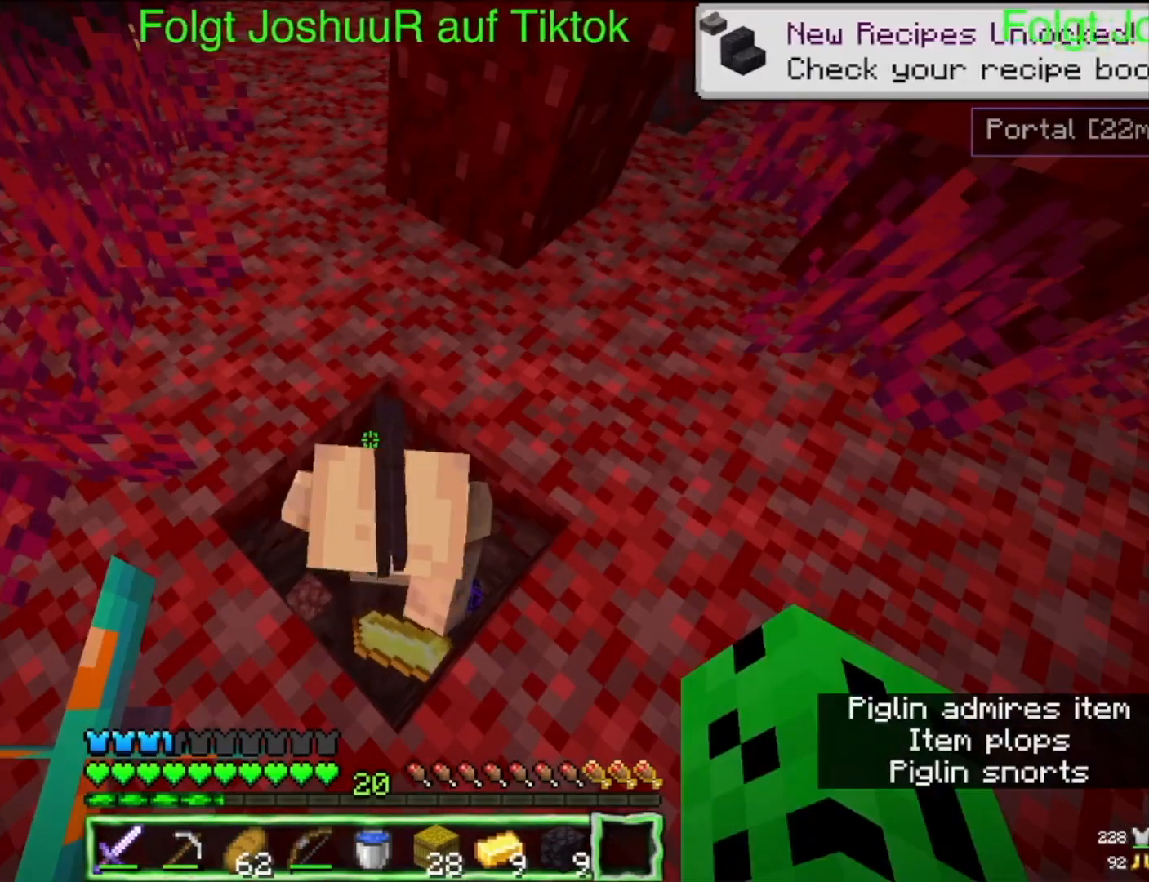
{"keys": [], "mouse": [], "events": []}
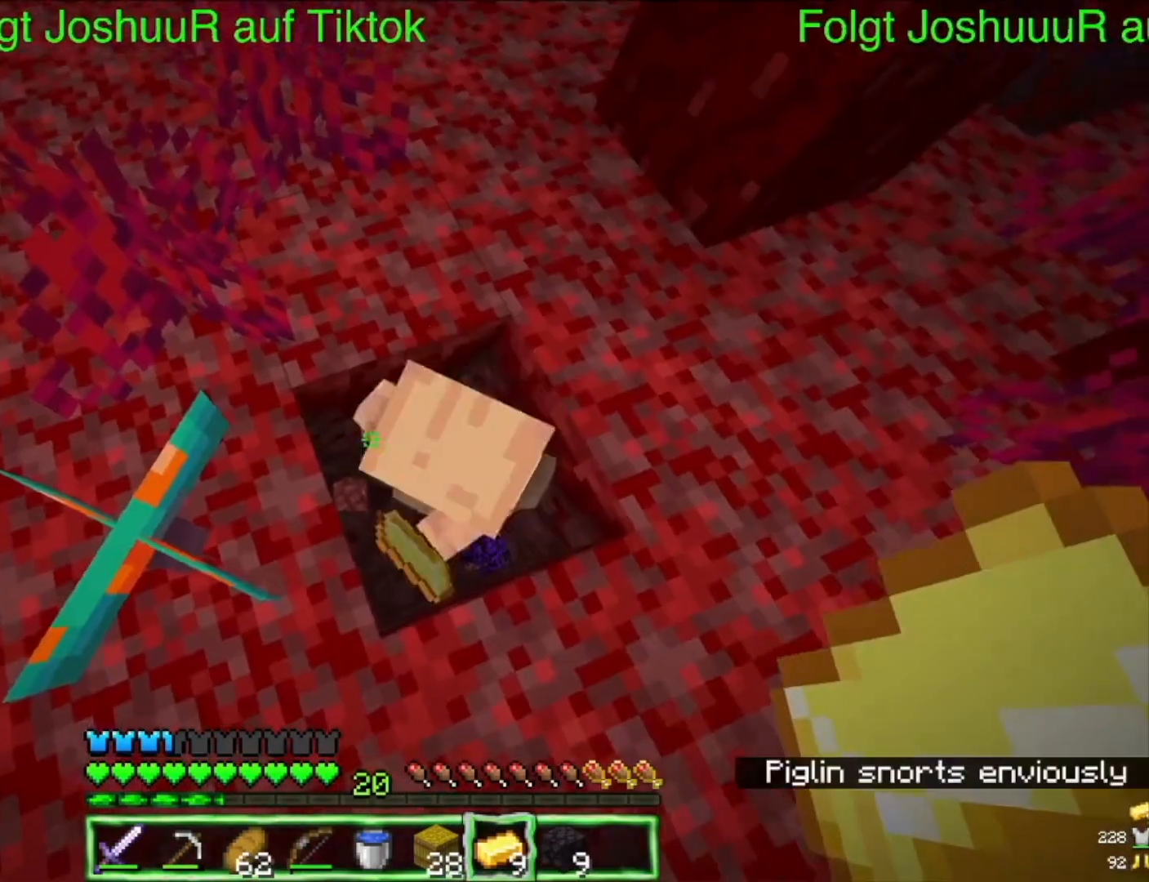
{"keys": [], "mouse": [], "events": []}
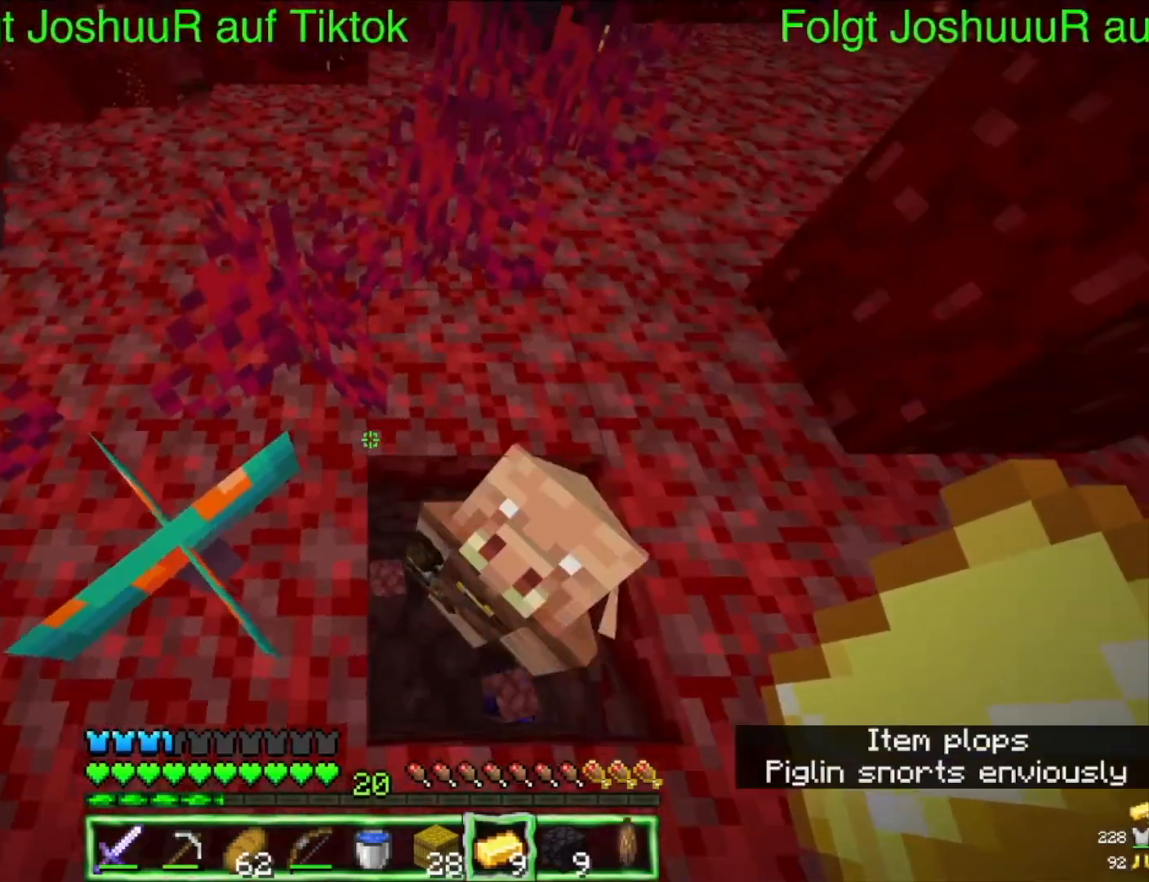
{"keys": [], "mouse": [], "events": []}